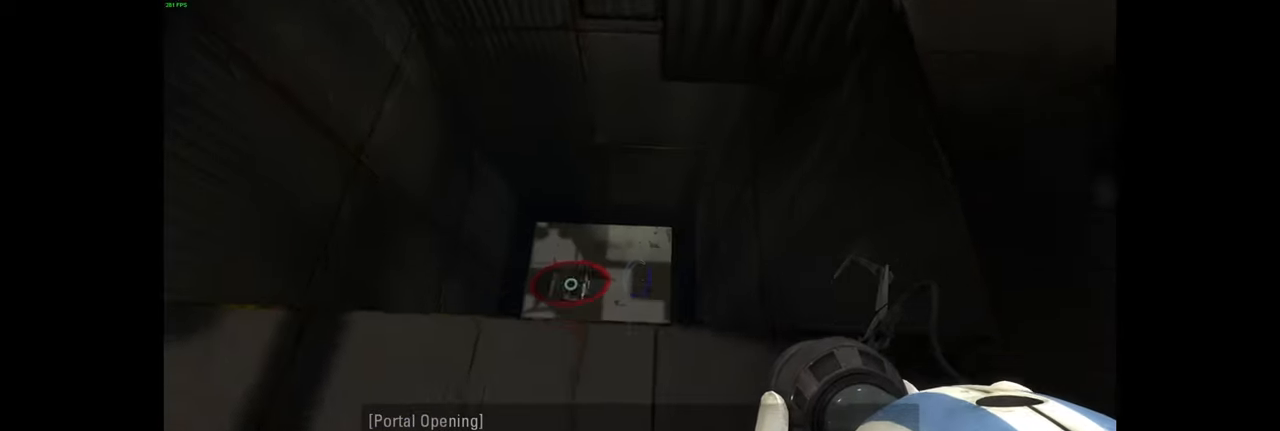
Gameplay with keyboard and mouse; each line is a JSON object with the keys and mouse buttons held at the frame after it. "events" lists presses ("down") and releases ("up") of "a", "ctrl", "d", "e", "f", "q", "r", "s", "shift", "space", "tab", "w", "mouse_left", "mouse_wheel", "mouse_right", "mouse_mb4" and "mouse_mb5" between this image and that frame as [ms after this image, input, new state], when the widget could be followed in between. "mouse_left", "mouse_wheel", "mouse_right", "mouse_mb4", "mouse_mb5" = the "left", "wheel", "right", "mb4", "mb5" buttons of the "mouse" list. No other keys are recorded. "wheel" means that the mouse wheel is clicked or scrolled. Mouse movement is not recorded.
{"keys": [], "mouse": [], "events": [[17, "w", "up"], [250, "s", "down"], [317, "s", "up"]]}
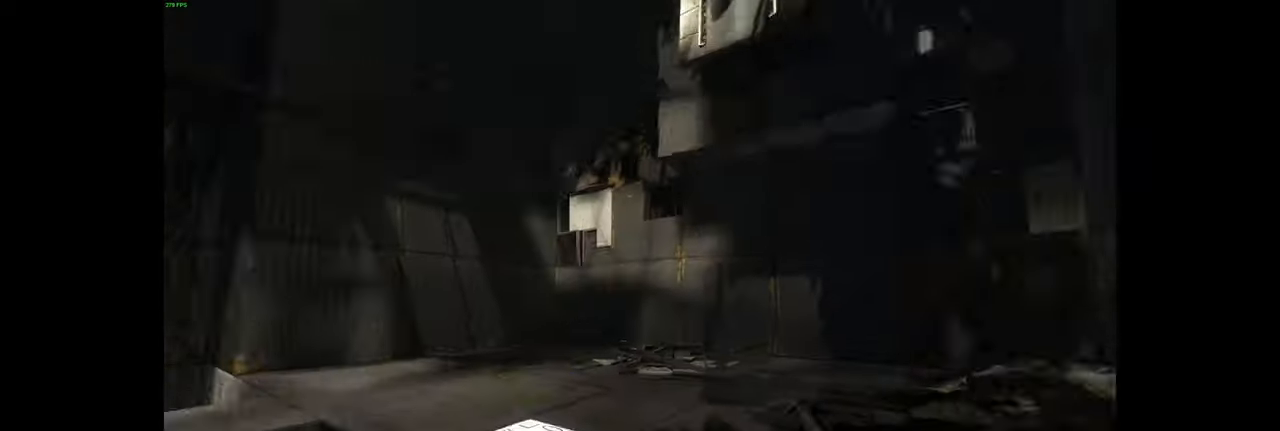
{"keys": [], "mouse": [], "events": [[400, "mouse_right", "down"], [500, "mouse_right", "up"]]}
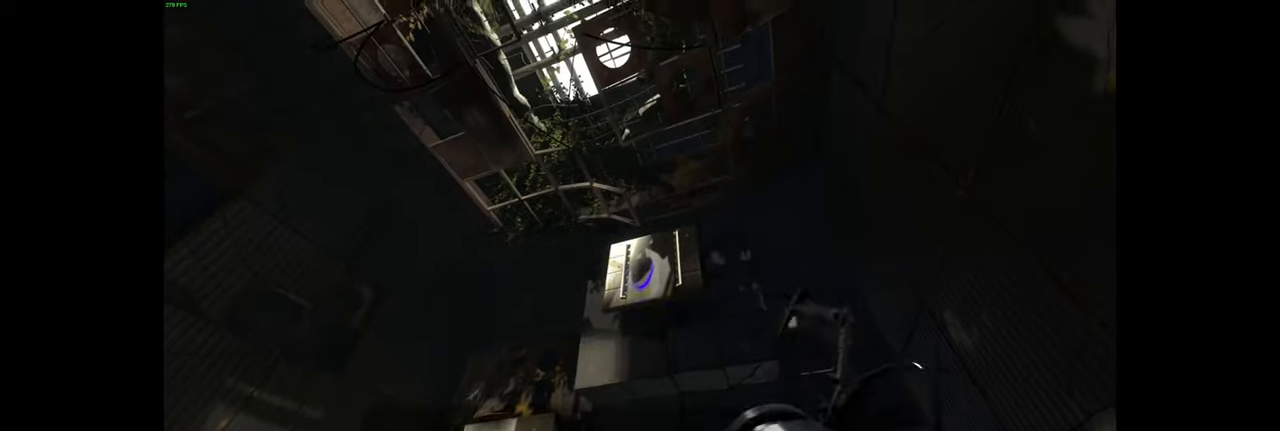
{"keys": [], "mouse": [], "events": []}
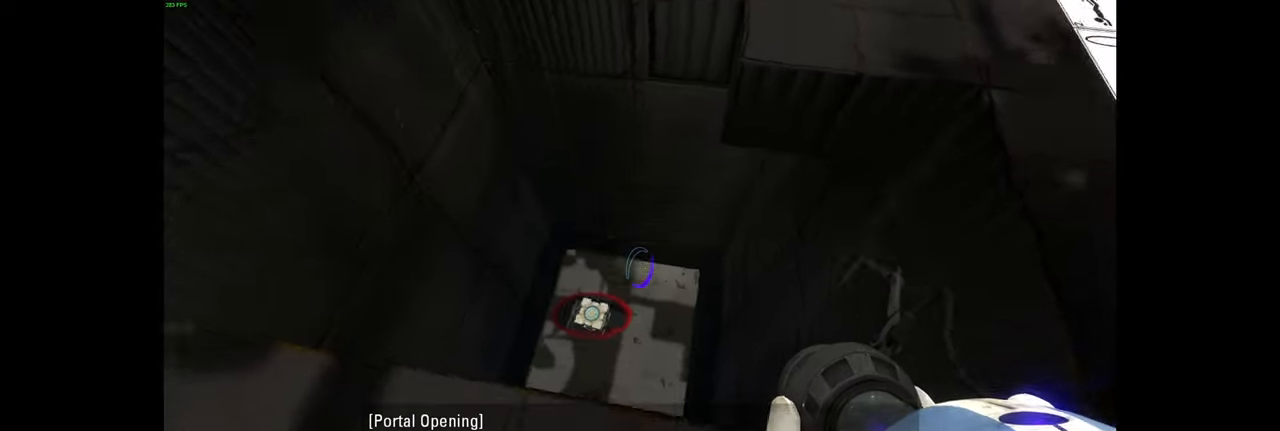
{"keys": [], "mouse": ["left"], "events": [[434, "mouse_left", "down"]]}
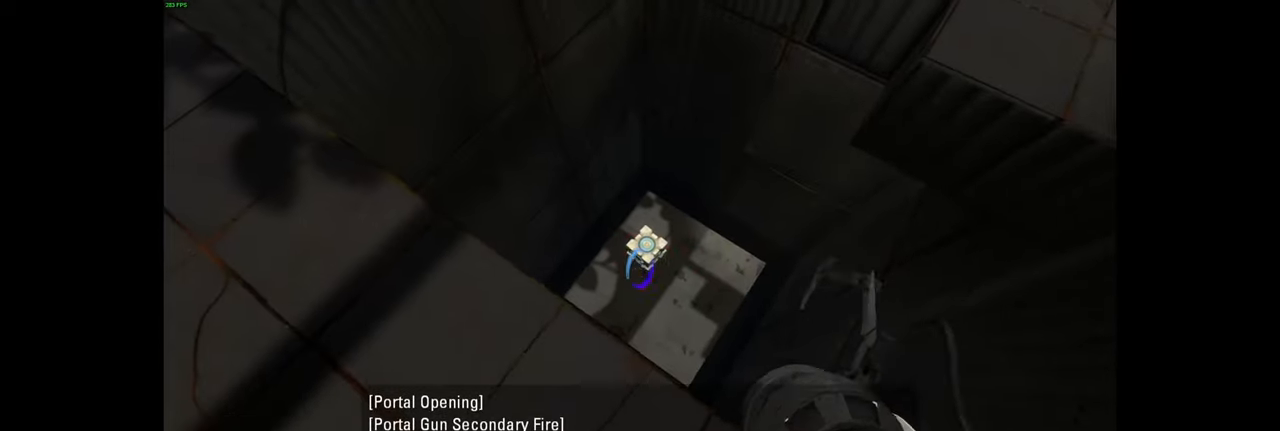
{"keys": ["d"], "mouse": [], "events": [[17, "mouse_left", "up"], [500, "d", "down"]]}
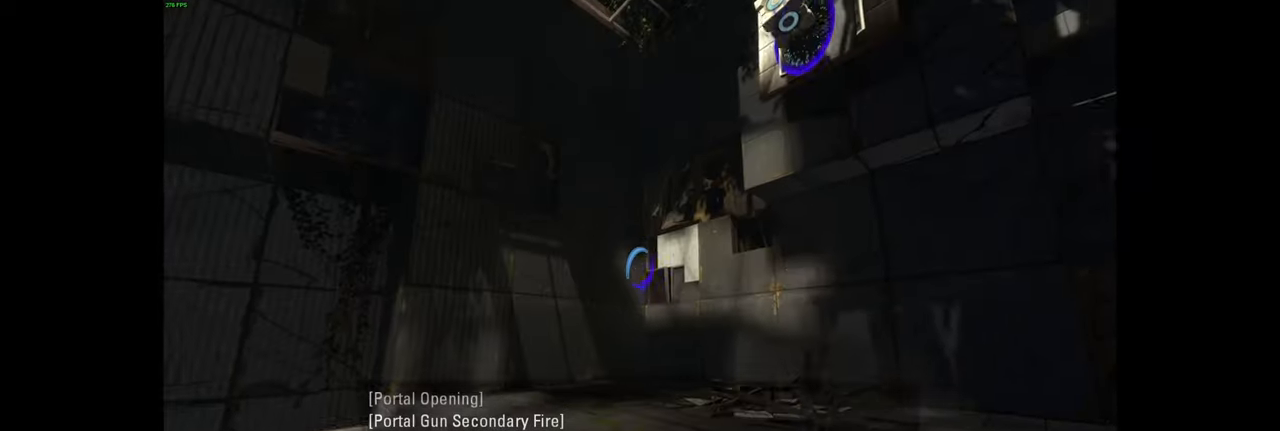
{"keys": [], "mouse": [], "events": [[100, "d", "up"]]}
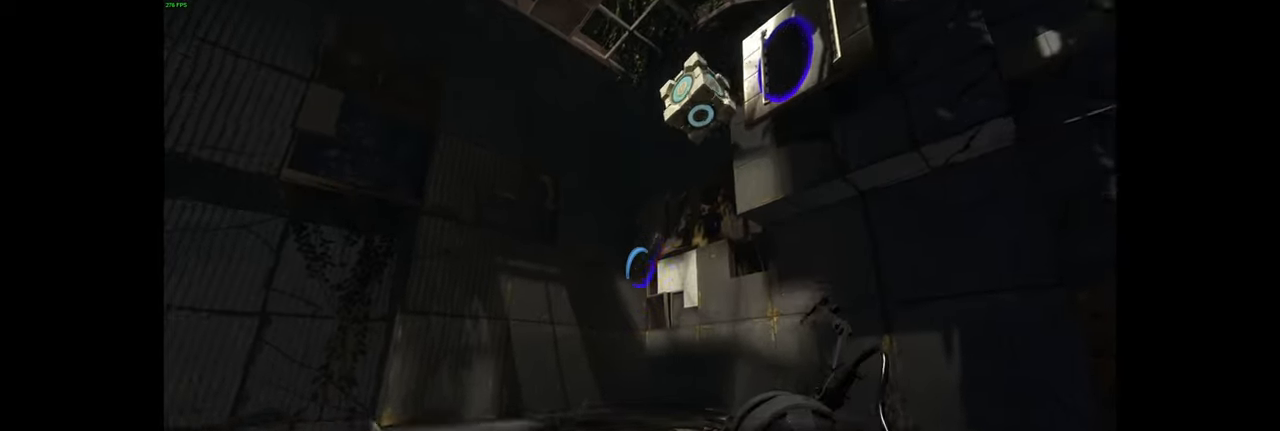
{"keys": [], "mouse": [], "events": []}
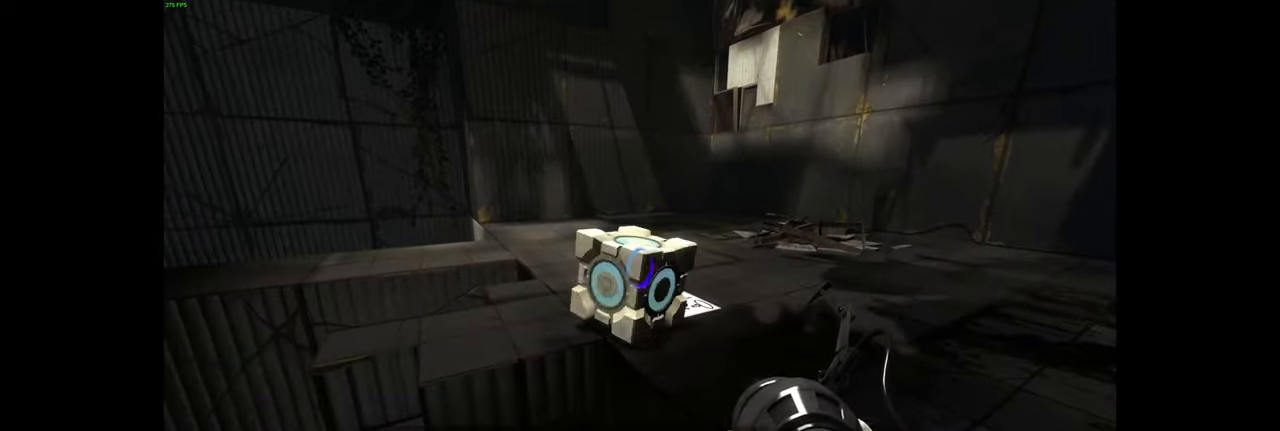
{"keys": [], "mouse": [], "events": [[400, "w", "down"], [484, "w", "up"]]}
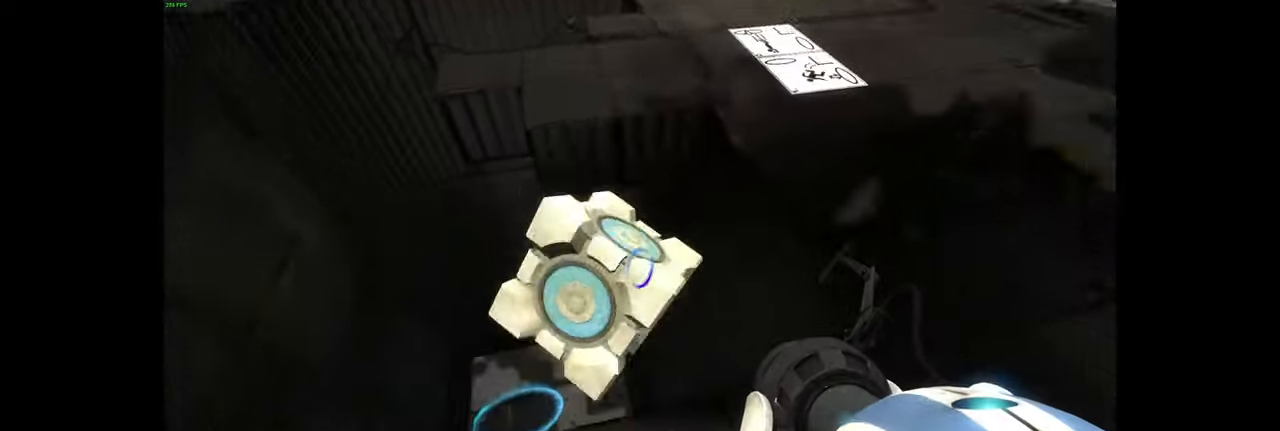
{"keys": [], "mouse": [], "events": [[17, "e", "down"], [100, "e", "up"]]}
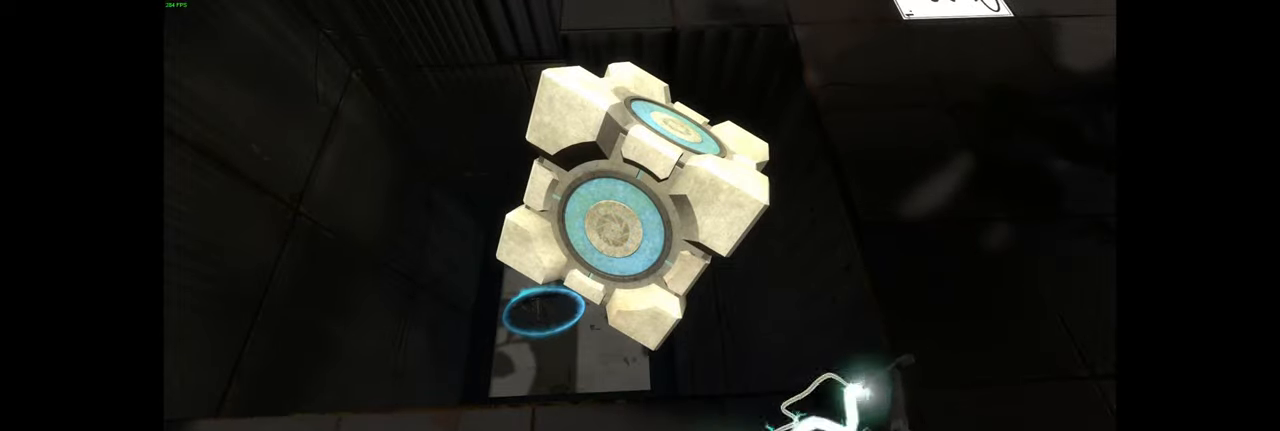
{"keys": ["d"], "mouse": [], "events": [[250, "d", "down"]]}
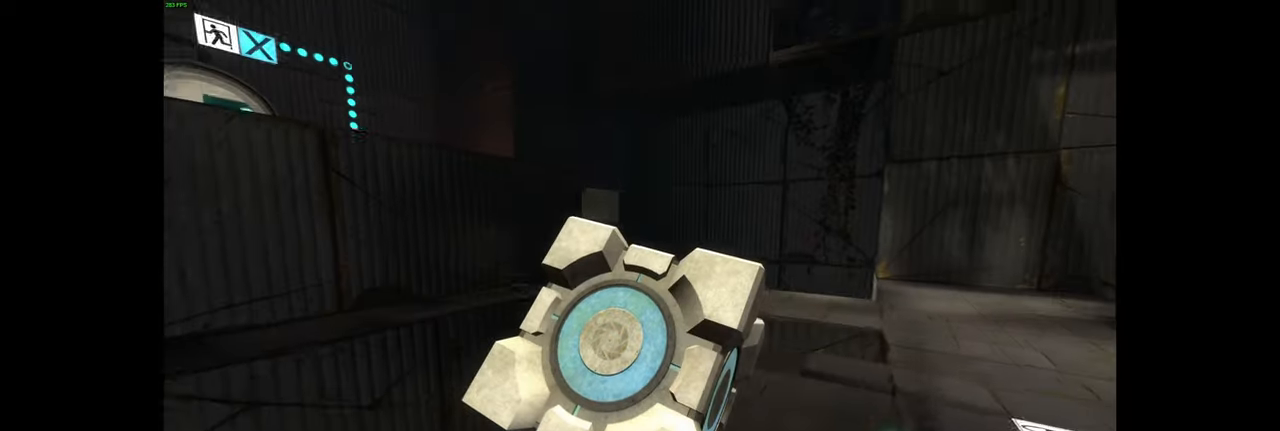
{"keys": ["d"], "mouse": [], "events": [[266, "w", "down"], [466, "w", "up"]]}
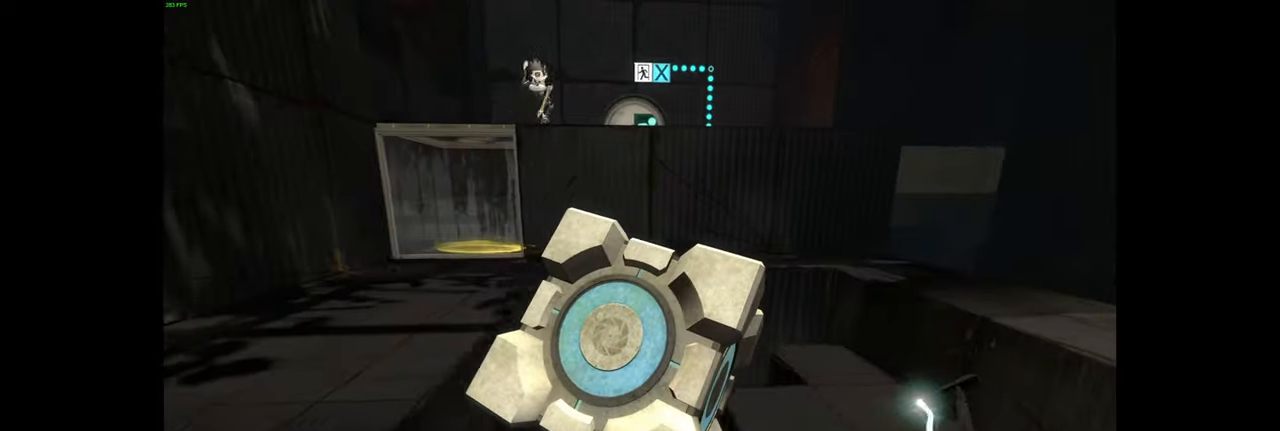
{"keys": ["w"], "mouse": [], "events": [[100, "w", "down"], [133, "d", "up"], [300, "a", "down"], [333, "a", "up"]]}
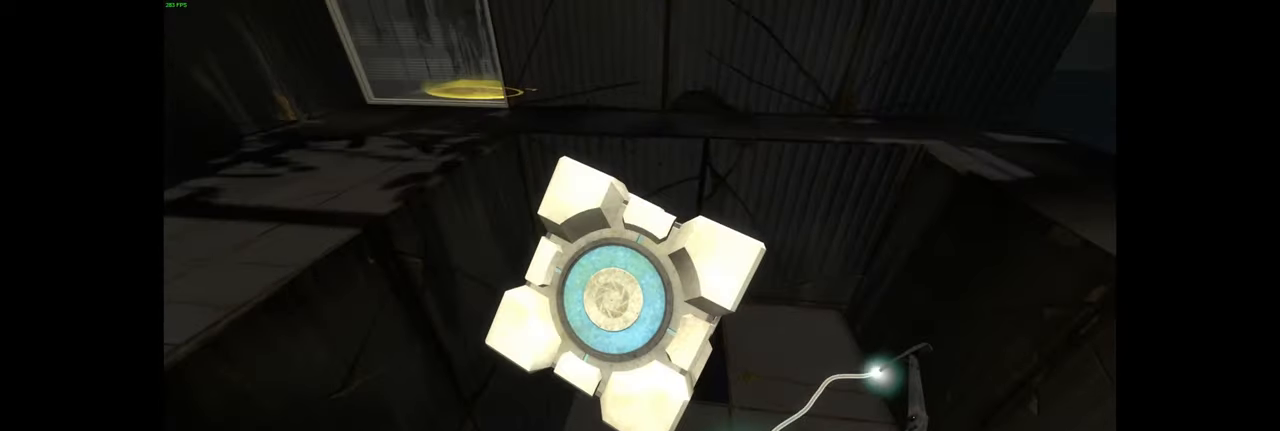
{"keys": ["d"], "mouse": [], "events": [[66, "w", "up"], [250, "w", "down"], [316, "space", "down"], [400, "d", "down"], [416, "space", "up"], [450, "w", "up"]]}
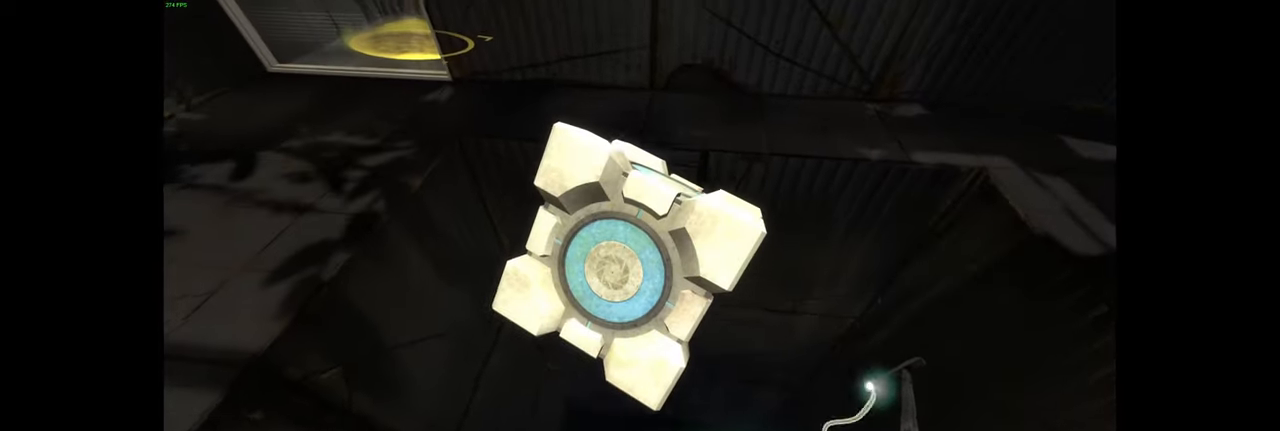
{"keys": [], "mouse": [], "events": [[33, "d", "up"], [250, "s", "down"], [350, "d", "down"], [400, "s", "up"], [416, "d", "up"]]}
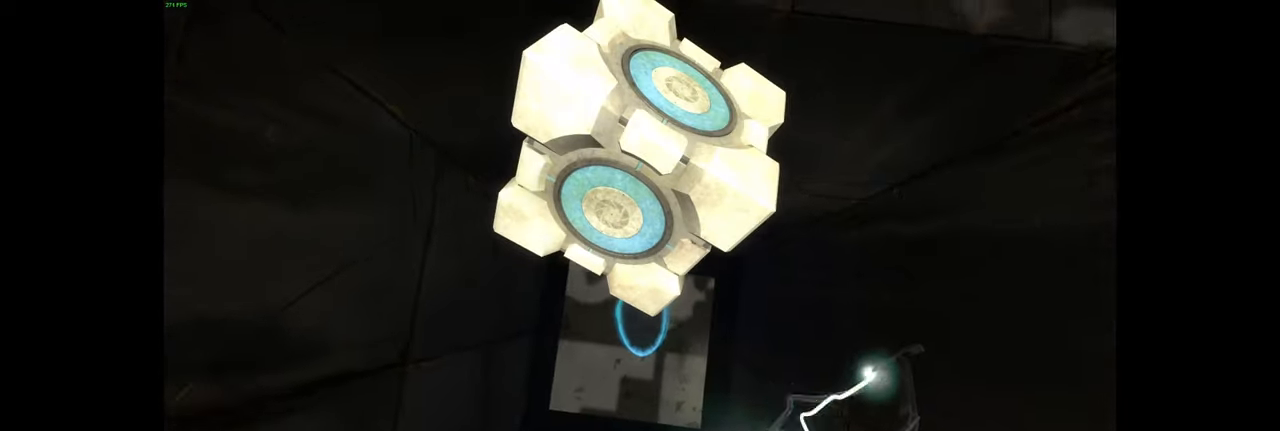
{"keys": [], "mouse": [], "events": []}
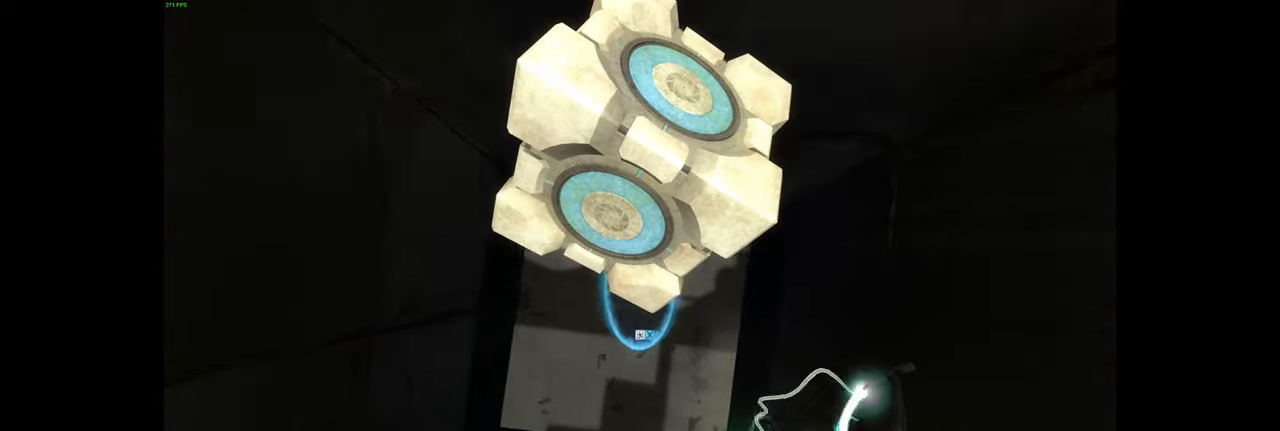
{"keys": [], "mouse": [], "events": []}
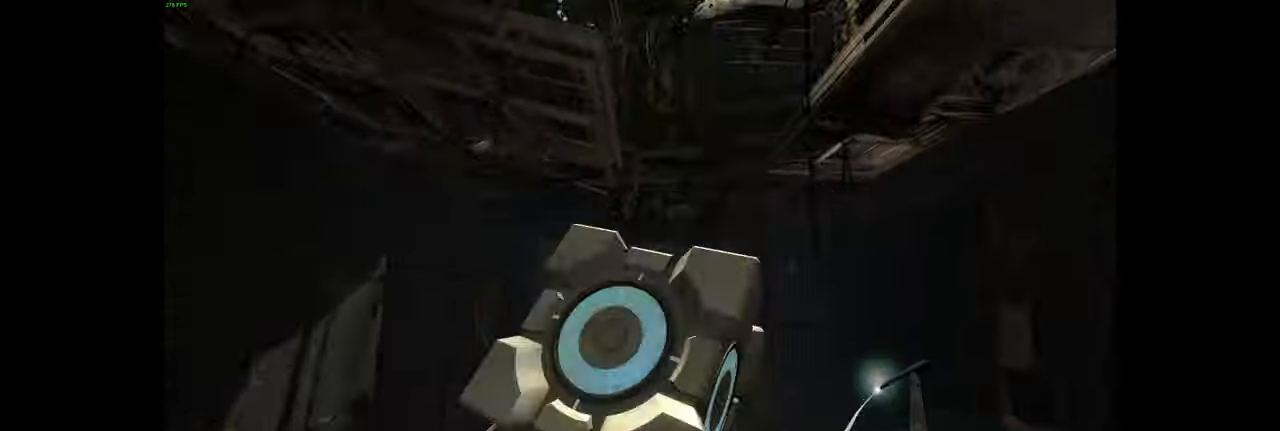
{"keys": [], "mouse": [], "events": []}
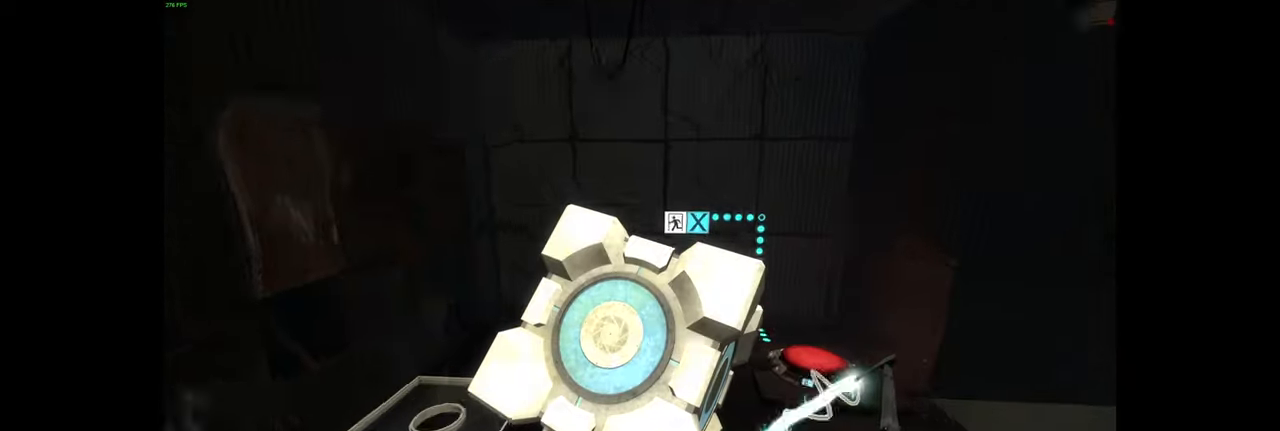
{"keys": [], "mouse": [], "events": []}
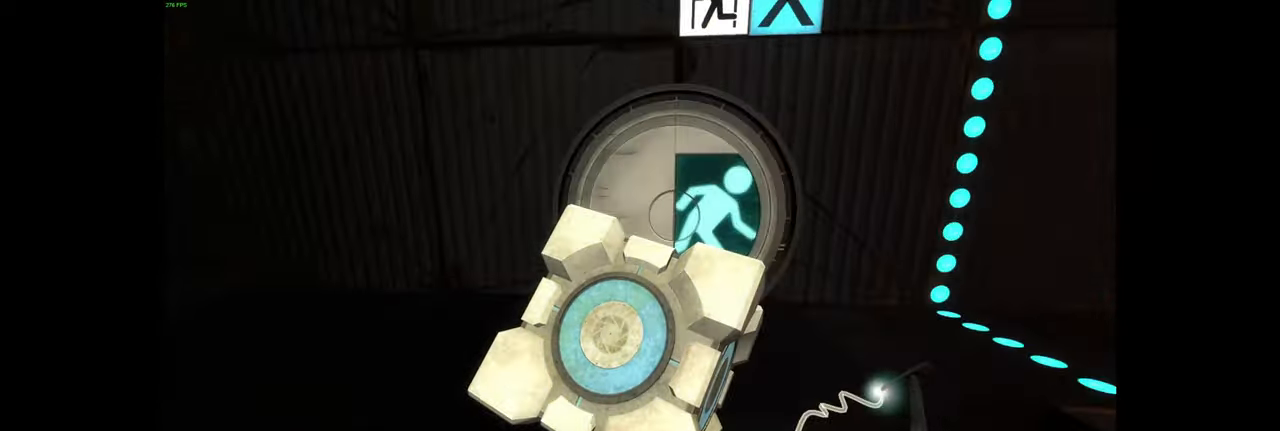
{"keys": ["w"], "mouse": [], "events": [[350, "d", "down"], [416, "w", "down"], [466, "d", "up"]]}
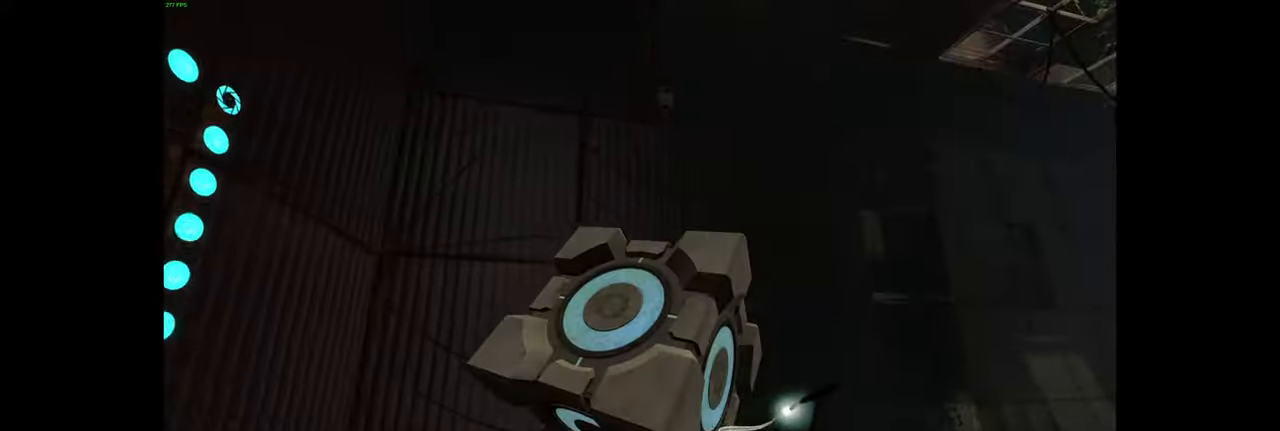
{"keys": [], "mouse": [], "events": [[416, "w", "up"]]}
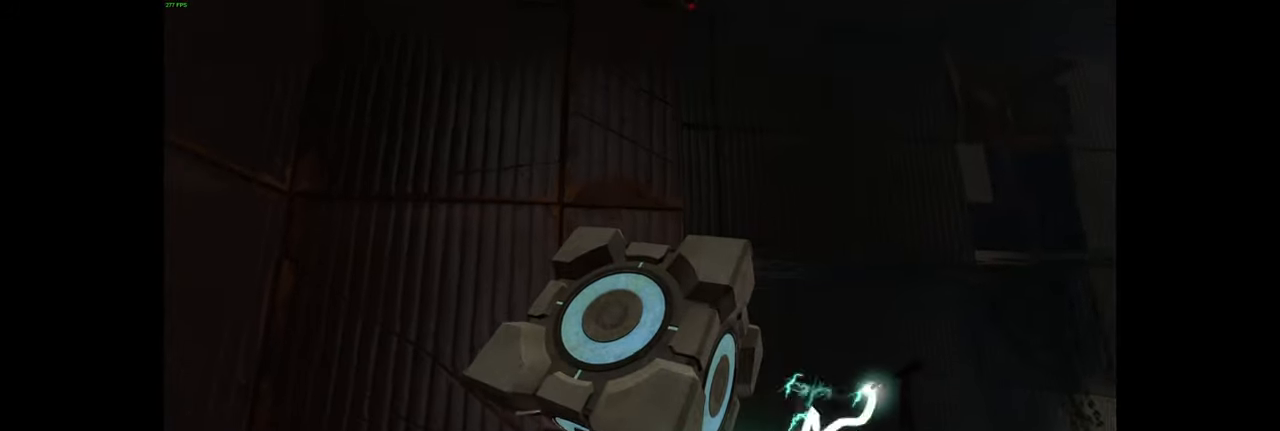
{"keys": [], "mouse": [], "events": [[216, "e", "down"], [266, "e", "up"]]}
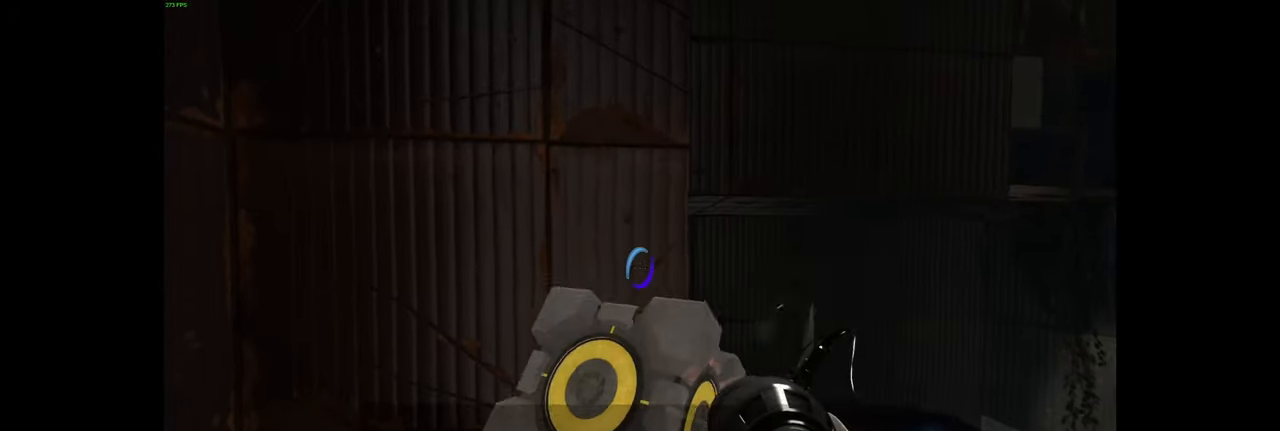
{"keys": [], "mouse": [], "events": [[233, "q", "down"], [250, "q", "up"]]}
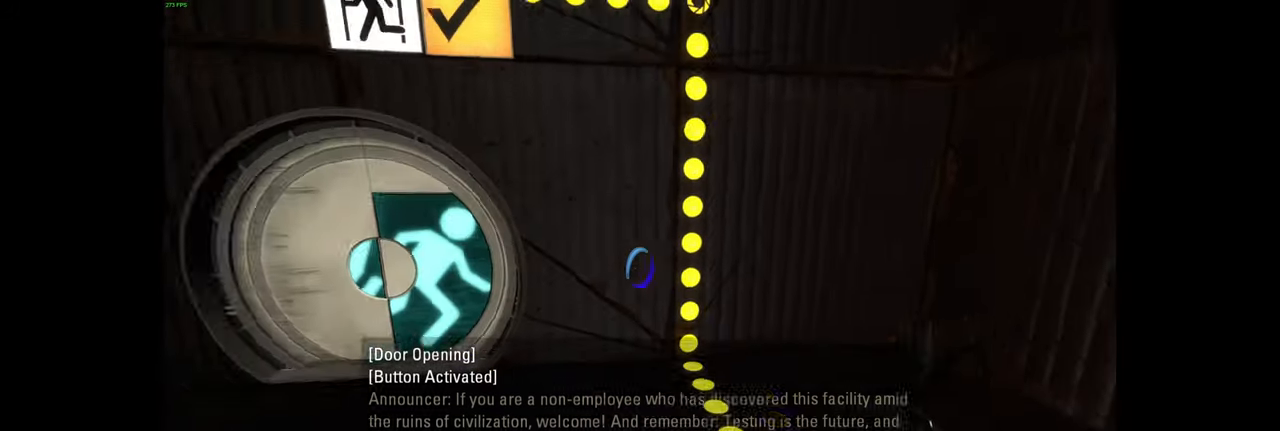
{"keys": [], "mouse": [], "events": [[66, "w", "down"], [116, "a", "down"], [366, "w", "up"], [400, "a", "up"]]}
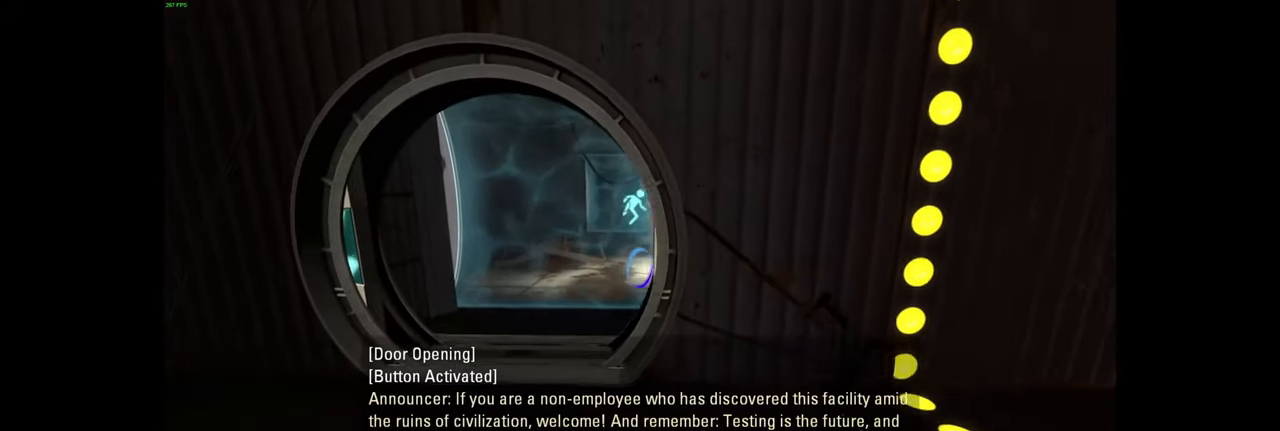
{"keys": ["a", "w"], "mouse": [], "events": [[383, "w", "down"], [450, "a", "down"]]}
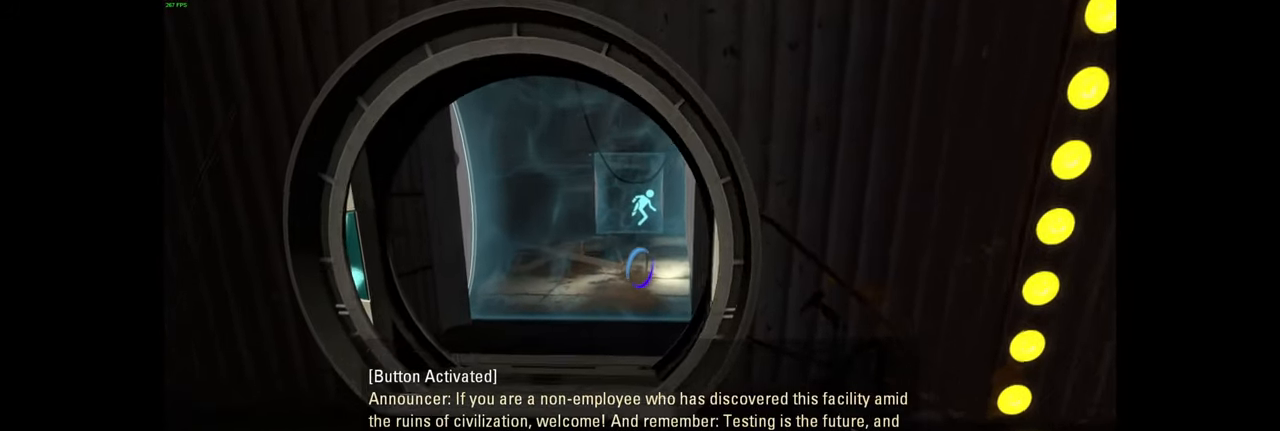
{"keys": [], "mouse": [], "events": [[100, "a", "up"], [366, "w", "up"]]}
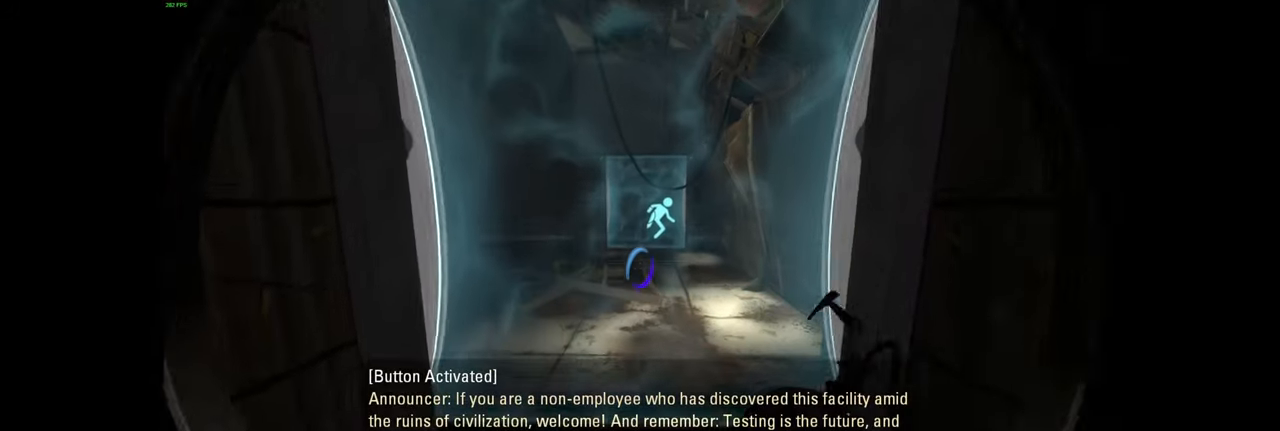
{"keys": [], "mouse": [], "events": []}
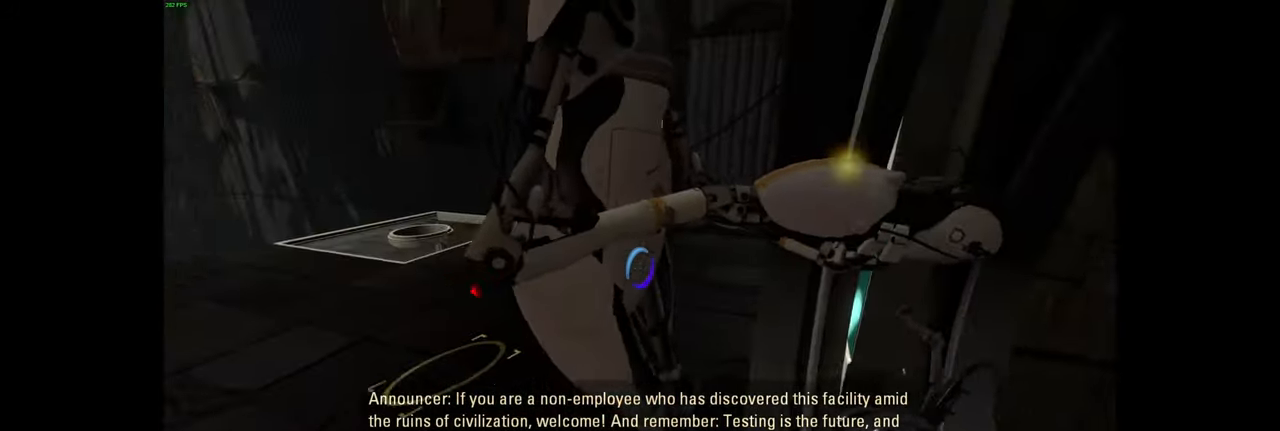
{"keys": [], "mouse": [], "events": [[50, "d", "down"], [250, "w", "down"], [300, "d", "up"], [500, "w", "up"]]}